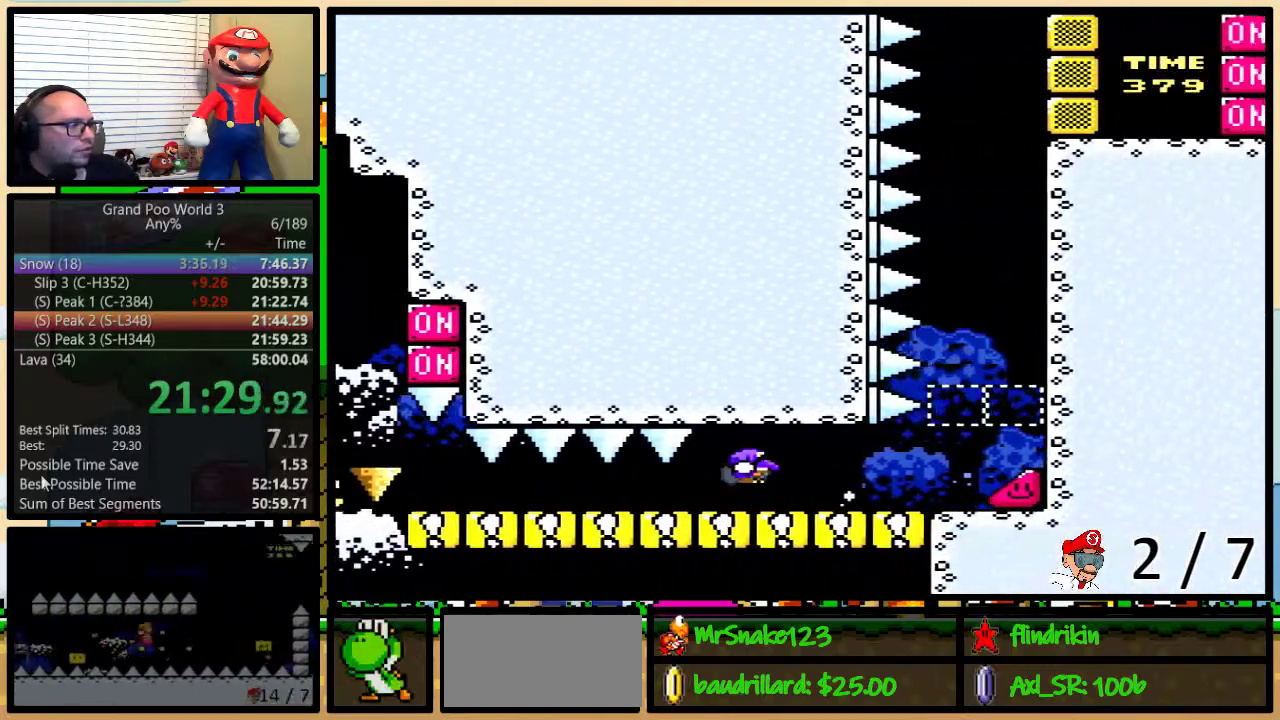
Gameplay with a controller (Nintendo layout); each line is a JSON object with the inputs held at the frame after it. "events" lists button and stick changes between this image and that frame as [ms after this image, input, new state], when the widget could be followed in between. Not read: DPAD_LEFT L1 L3 R1 R3.
{"buttons": ["Y", "DPAD_DOWN", "DPAD_RIGHT"], "events": [[117, "B", "up"]]}
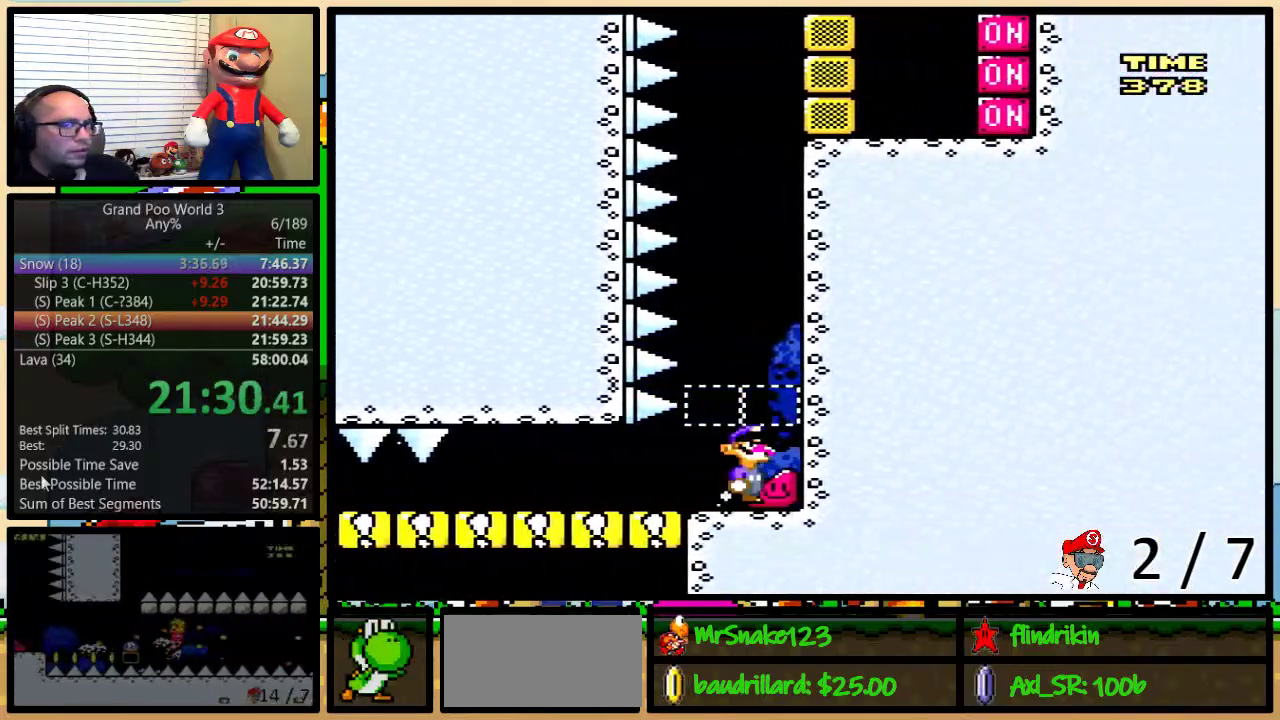
{"buttons": ["Y", "DPAD_RIGHT"], "events": [[17, "DPAD_DOWN", "up"]]}
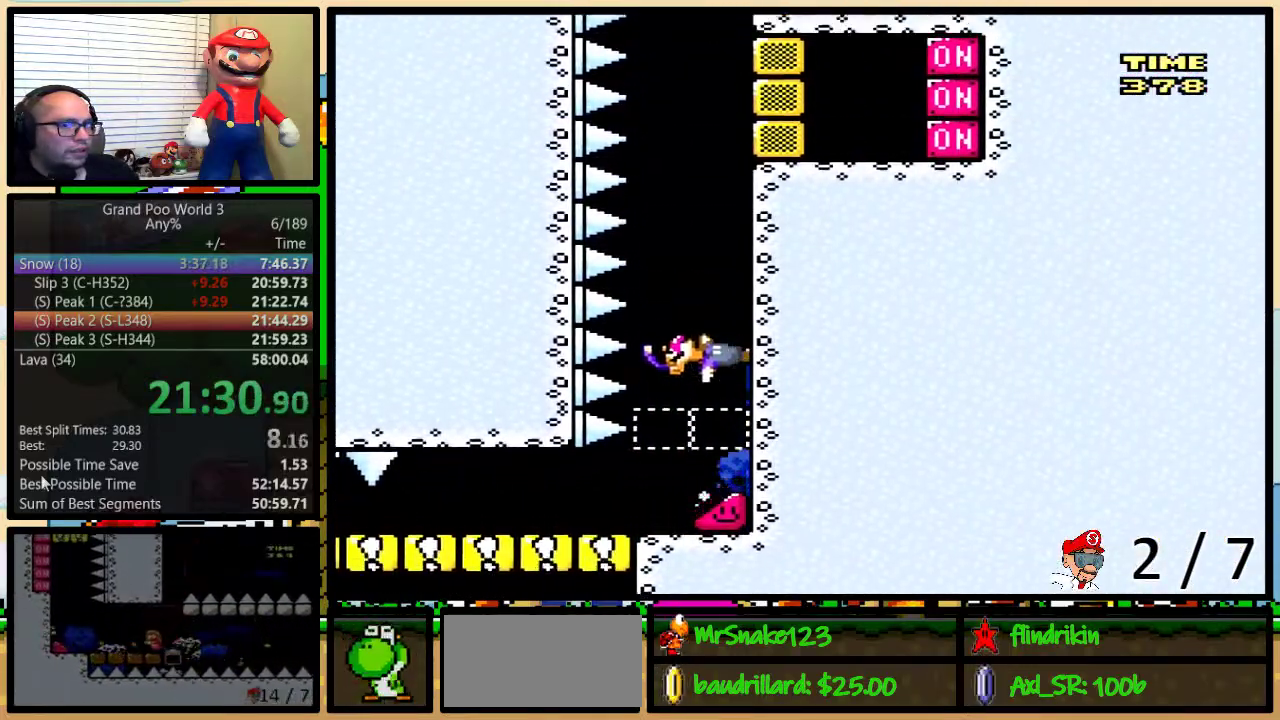
{"buttons": ["Y", "DPAD_RIGHT"], "events": []}
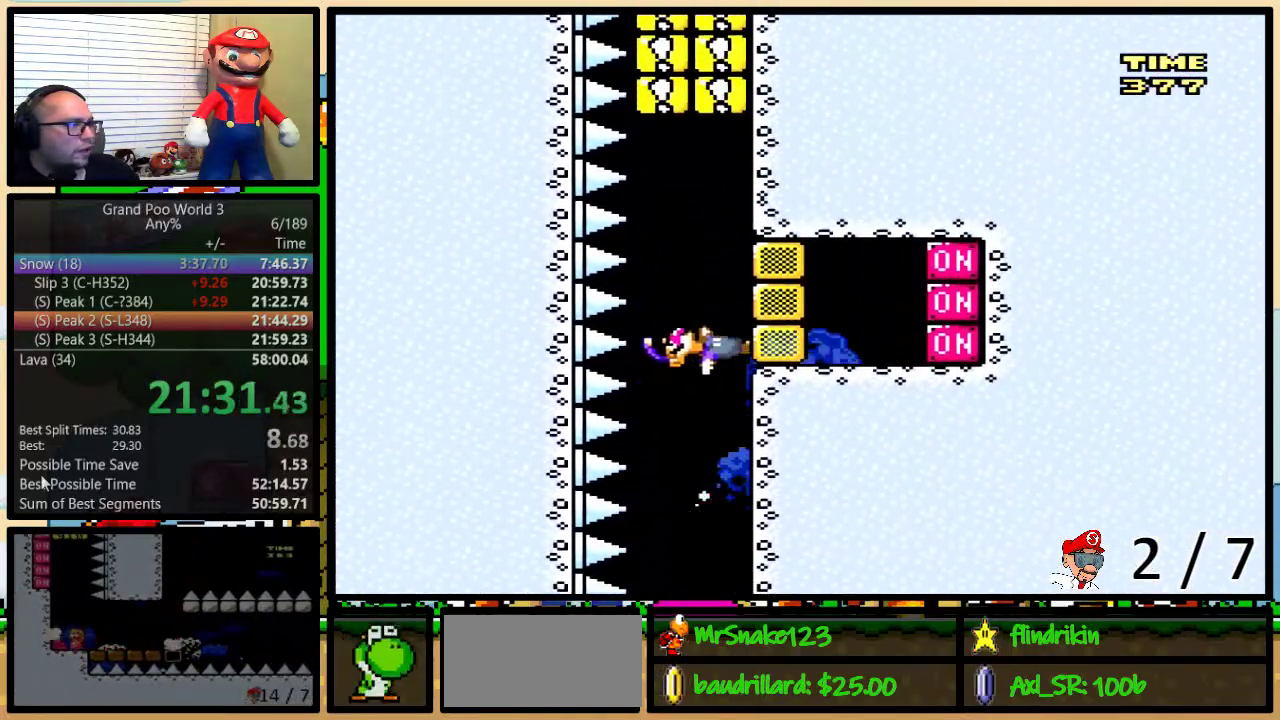
{"buttons": ["Y", "DPAD_RIGHT"], "events": [[50, "X", "down"], [167, "X", "up"]]}
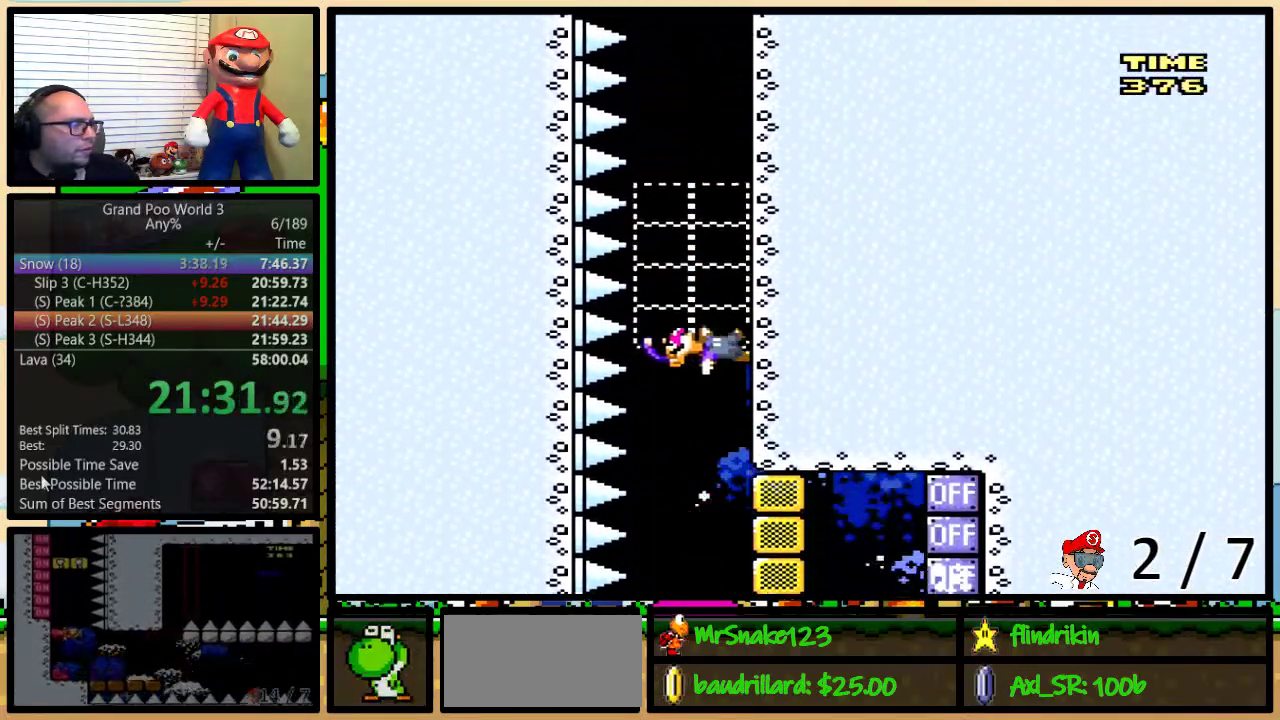
{"buttons": ["Y", "DPAD_RIGHT"], "events": []}
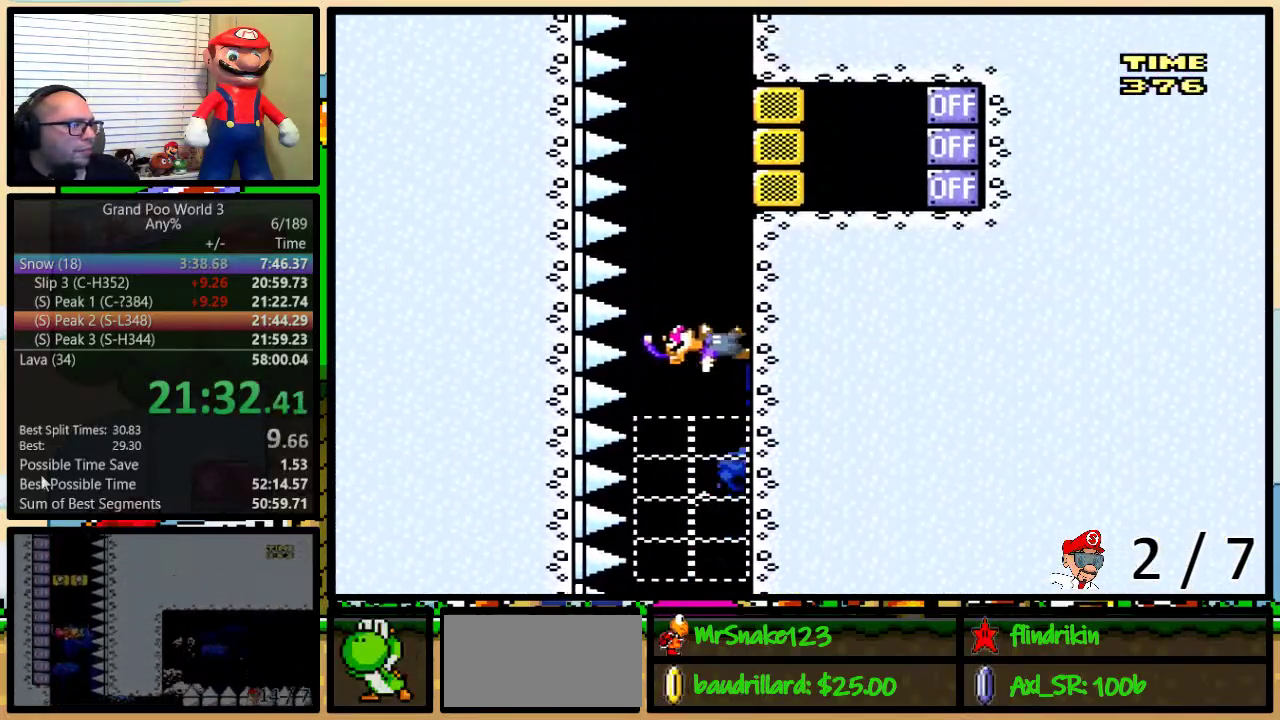
{"buttons": ["X", "DPAD_RIGHT"], "events": [[333, "X", "down"], [367, "Y", "up"]]}
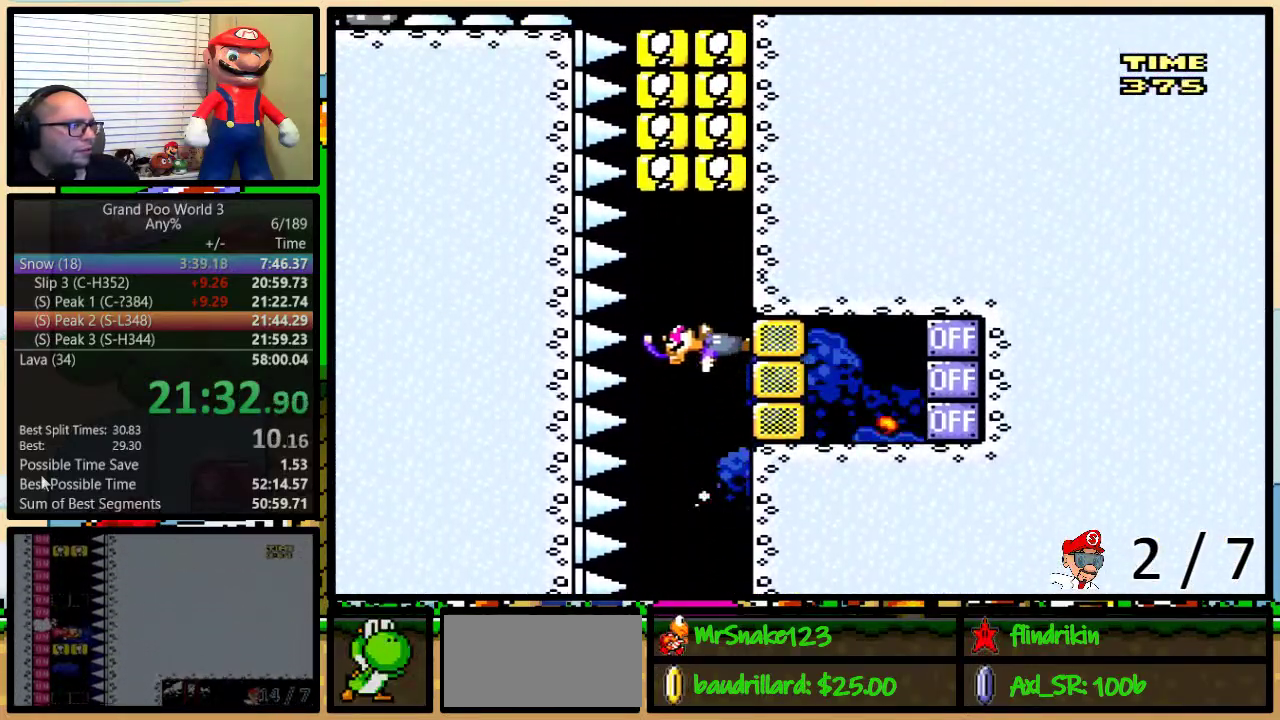
{"buttons": ["X", "DPAD_UP", "DPAD_RIGHT"], "events": [[17, "DPAD_UP", "down"]]}
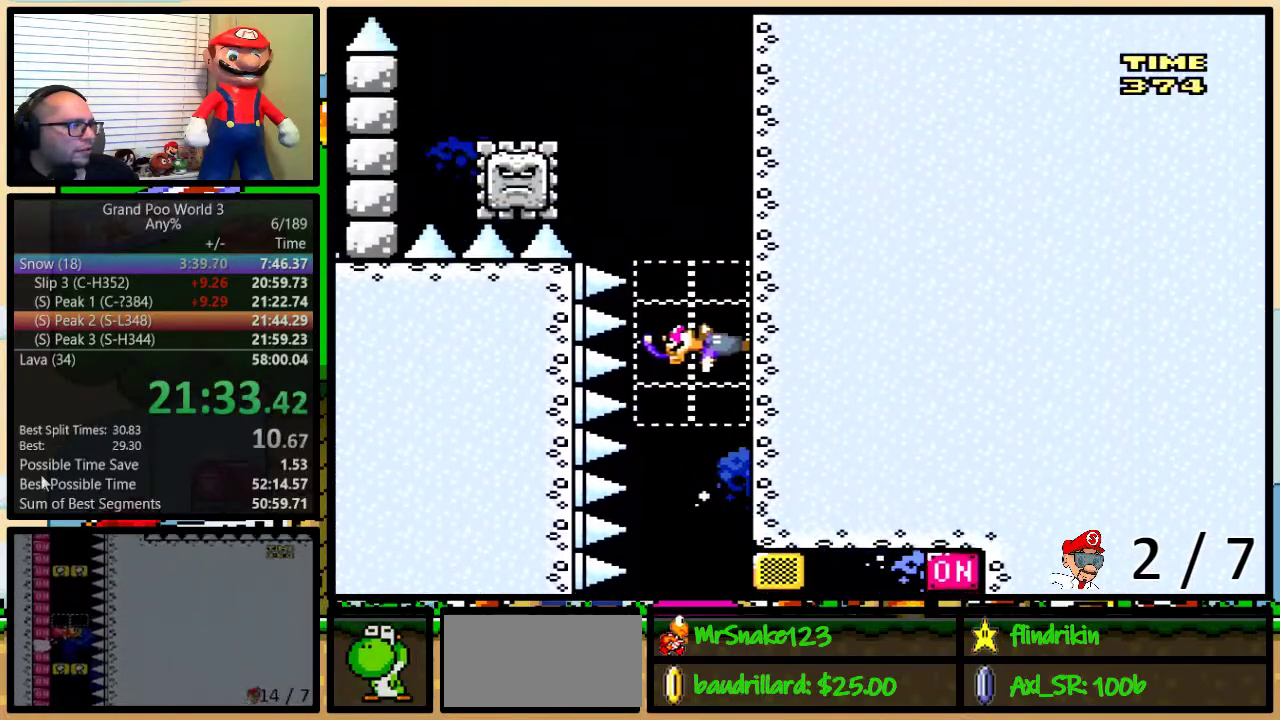
{"buttons": ["X", "DPAD_UP", "DPAD_RIGHT"], "events": [[50, "DPAD_UP", "up"], [117, "DPAD_UP", "down"]]}
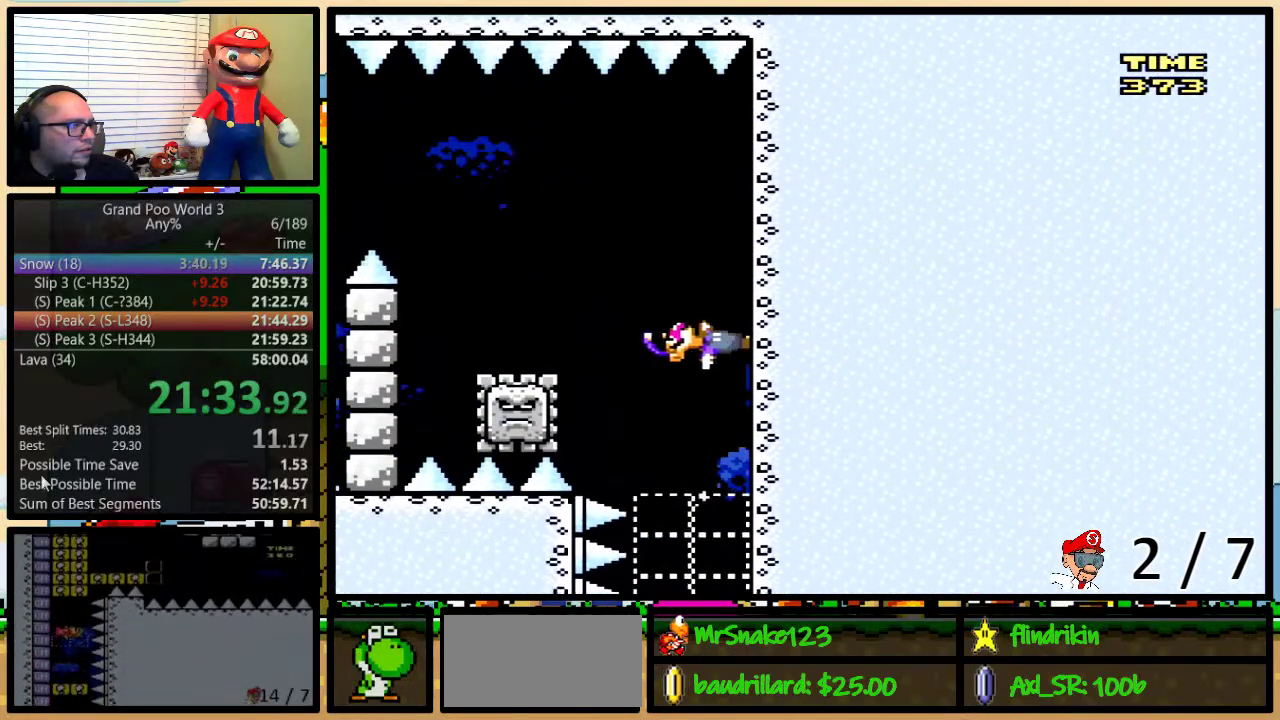
{"buttons": ["A", "X"], "events": [[17, "A", "down"], [17, "DPAD_RIGHT", "up"], [17, "DPAD_UP", "up"]]}
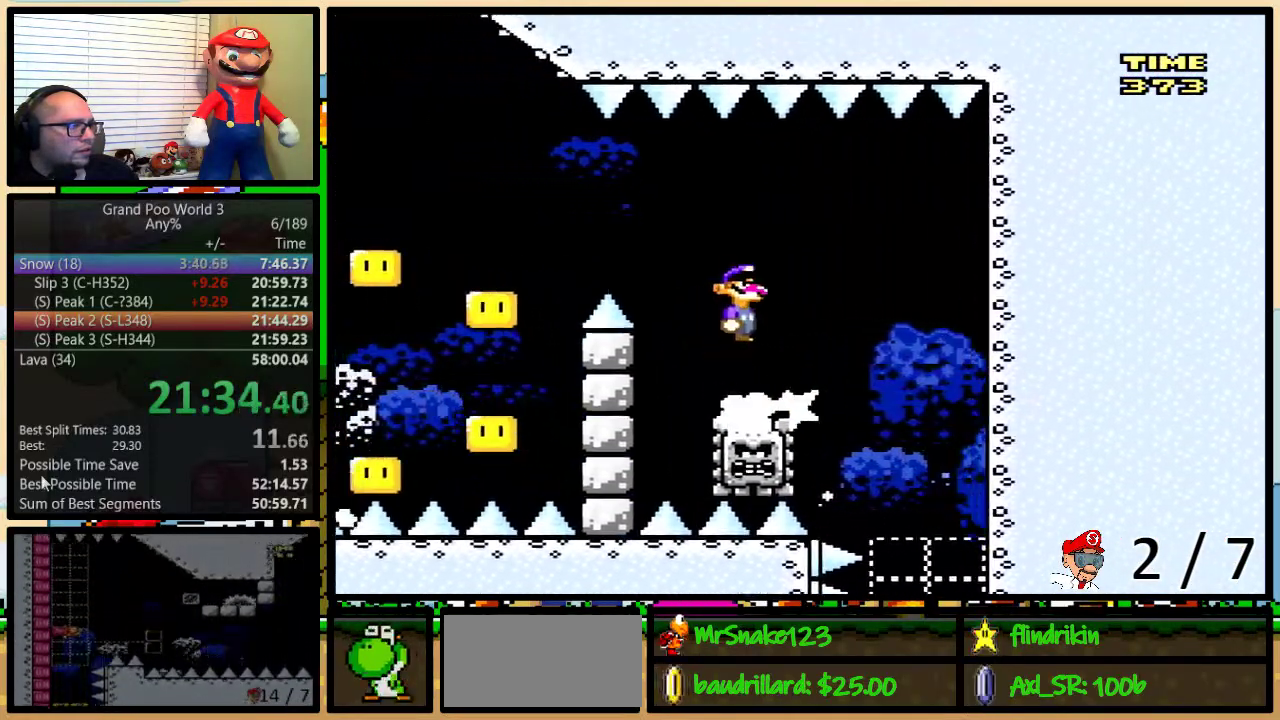
{"buttons": ["A", "X"], "events": [[117, "A", "up"], [367, "A", "down"]]}
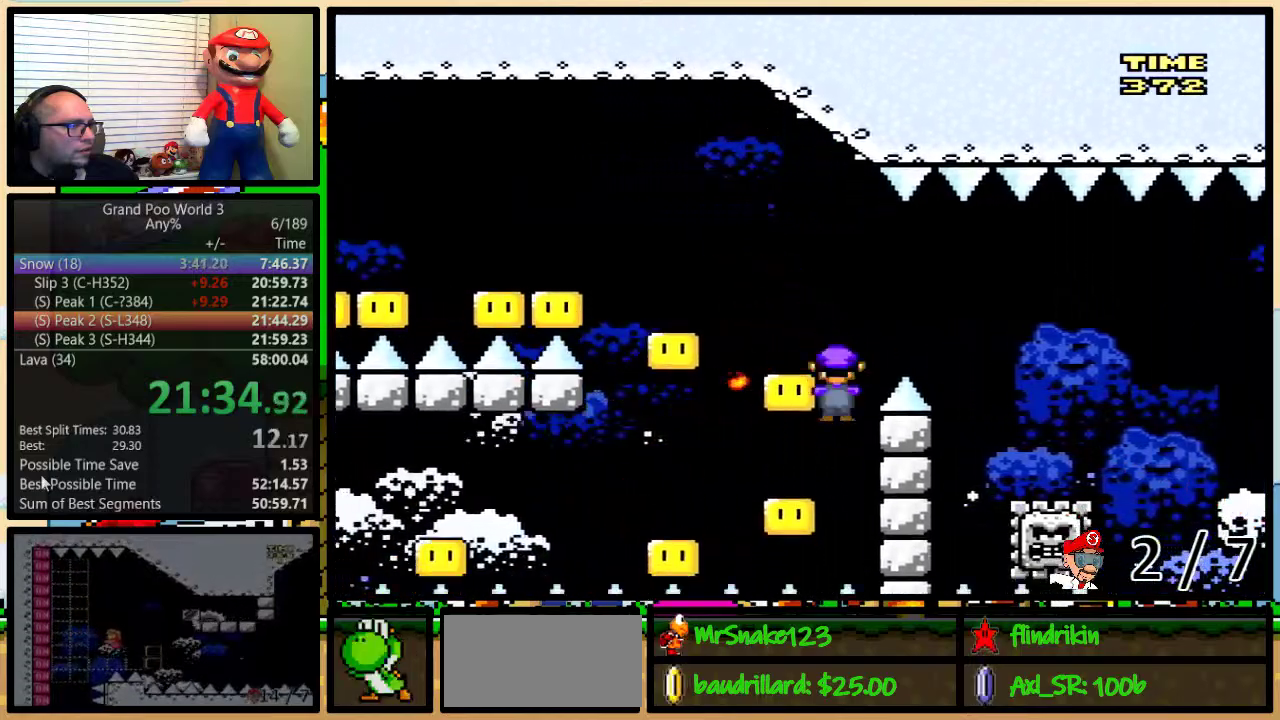
{"buttons": ["A", "X"], "events": [[67, "A", "up"], [133, "A", "down"]]}
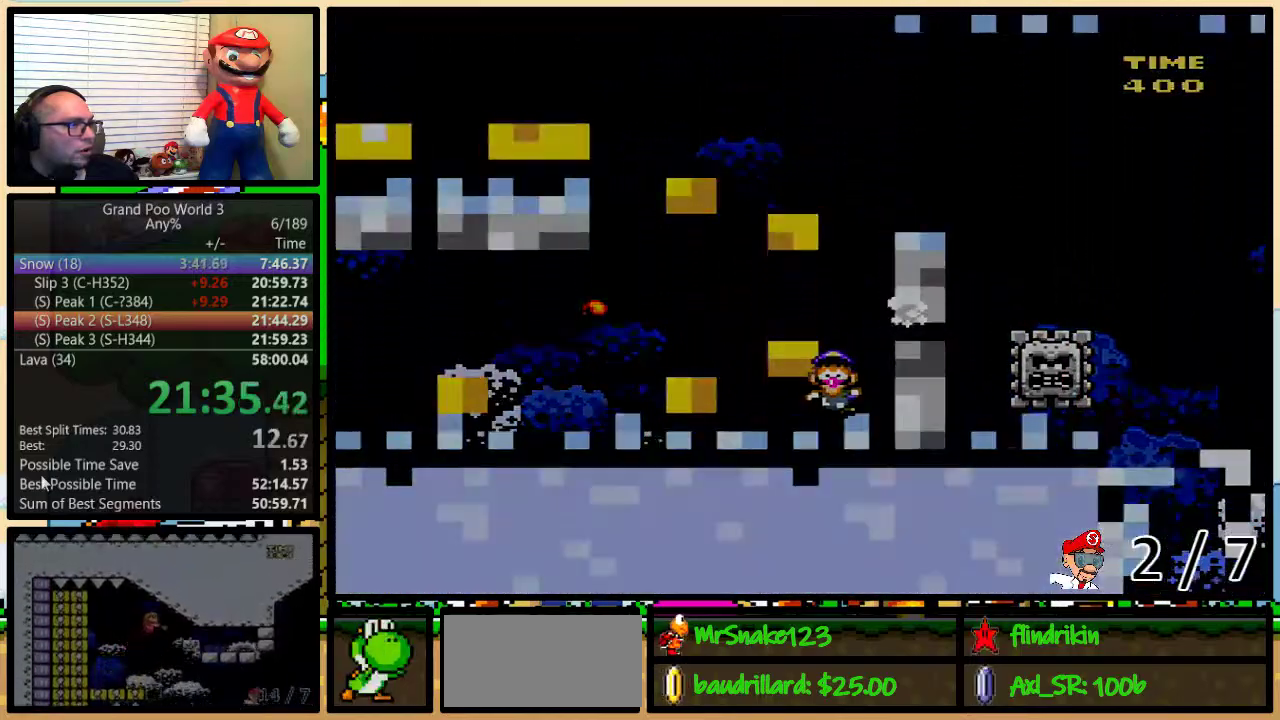
{"buttons": [], "events": [[200, "X", "up"], [233, "A", "up"]]}
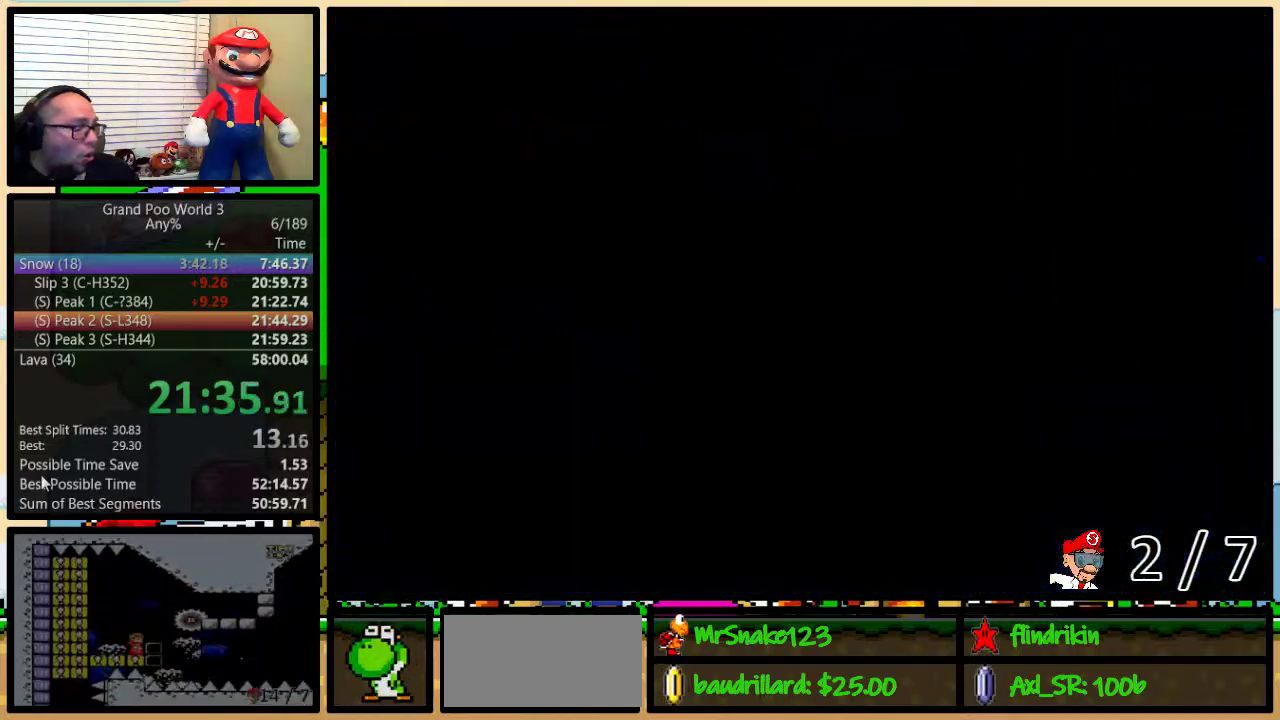
{"buttons": ["Y"], "events": [[33, "Y", "down"]]}
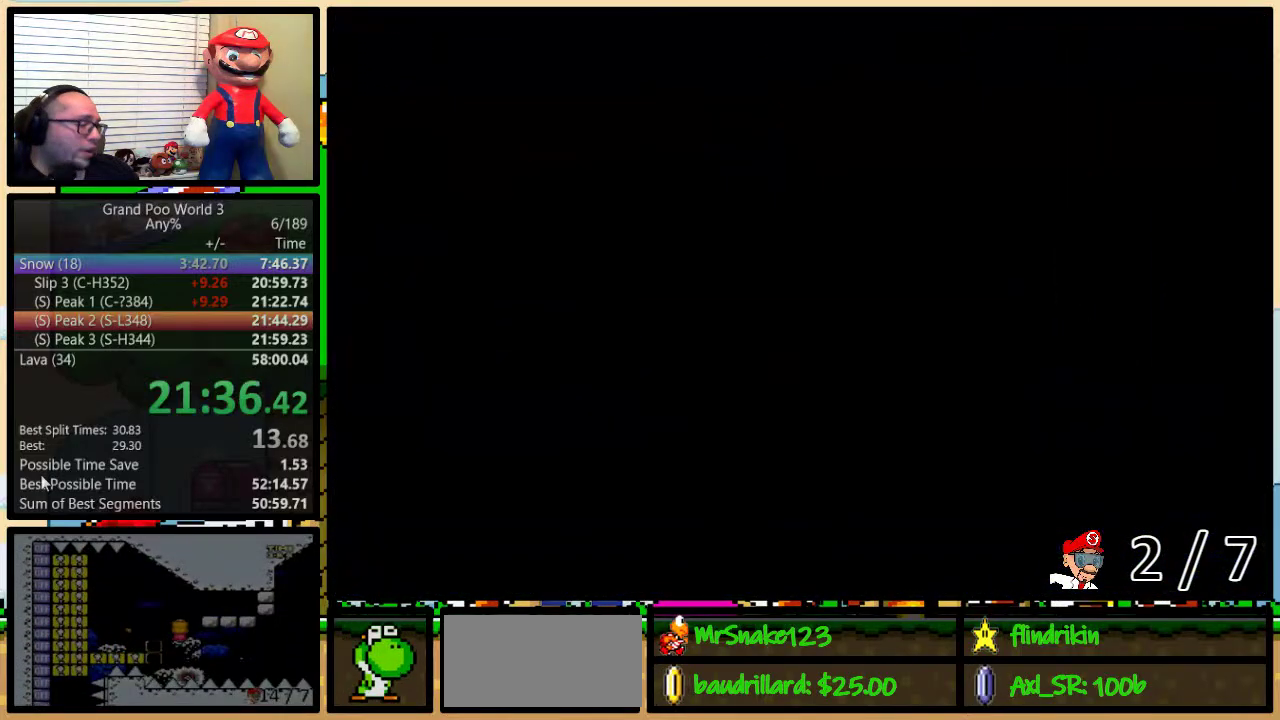
{"buttons": ["Y", "DPAD_RIGHT"], "events": [[150, "DPAD_RIGHT", "down"]]}
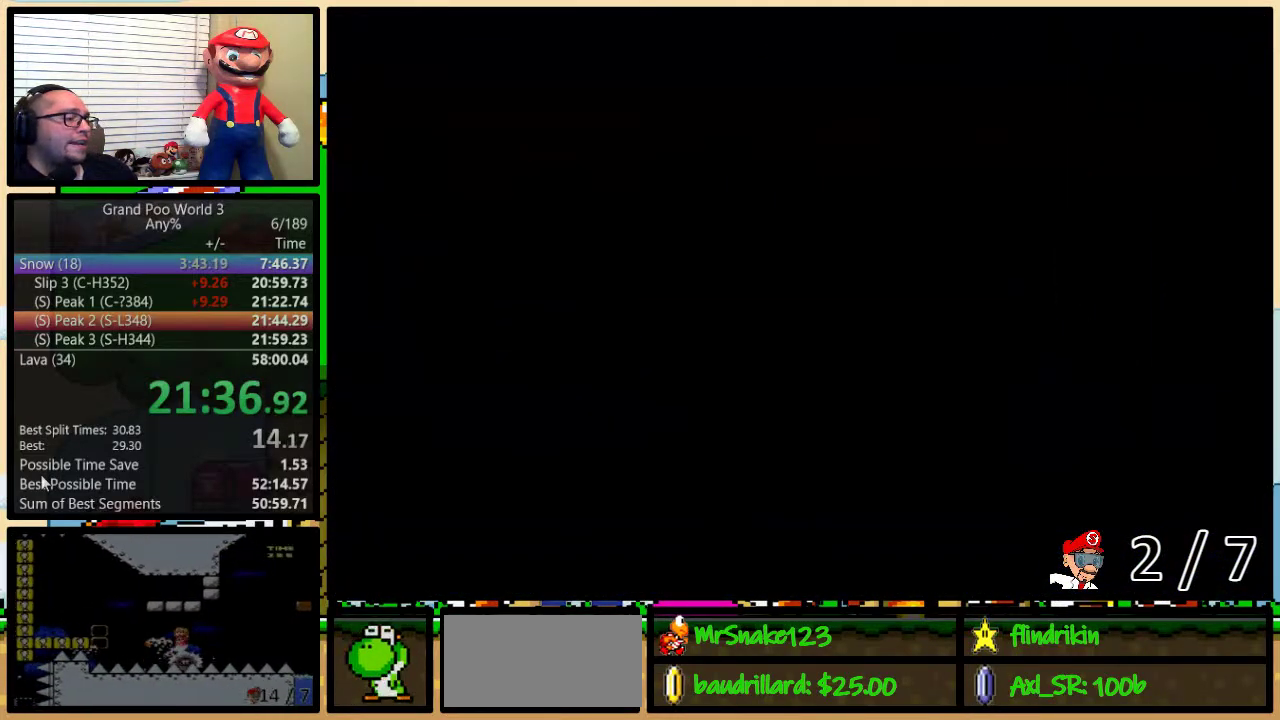
{"buttons": ["Y", "DPAD_RIGHT"], "events": [[17, "DPAD_UP", "down"], [383, "DPAD_UP", "up"]]}
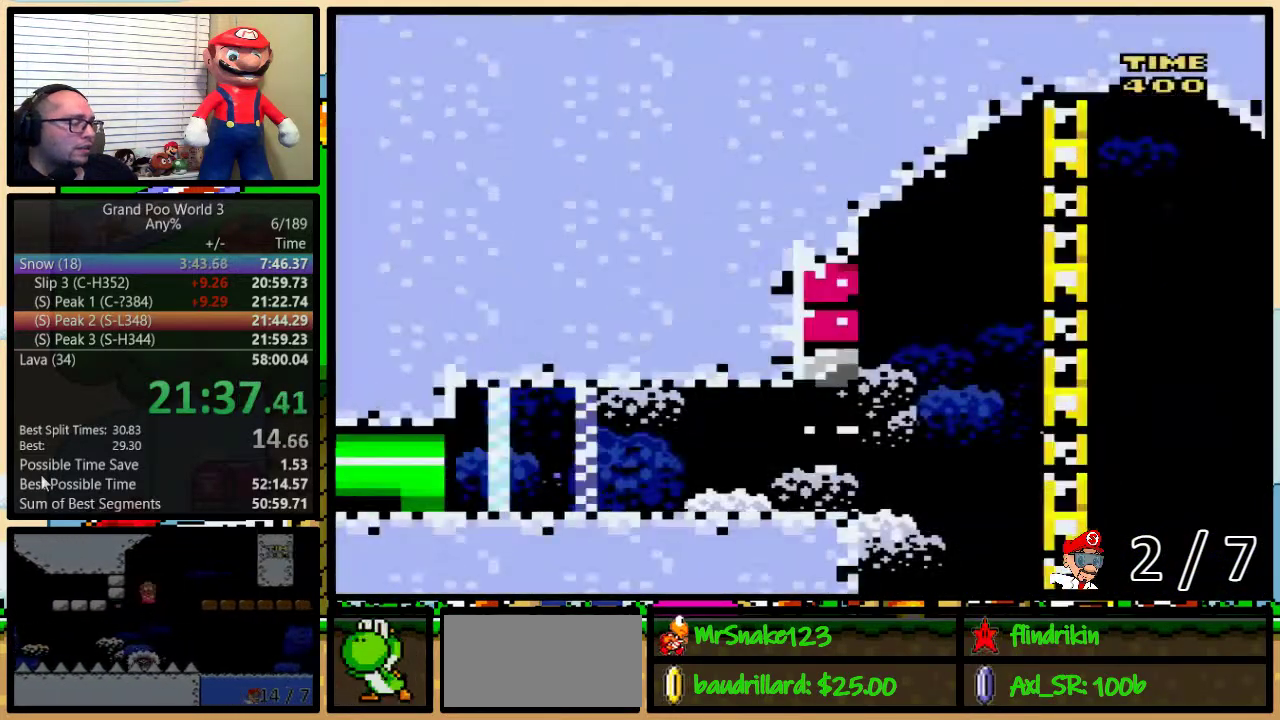
{"buttons": ["Y", "DPAD_RIGHT"], "events": [[217, "DPAD_UP", "down"], [400, "DPAD_UP", "up"]]}
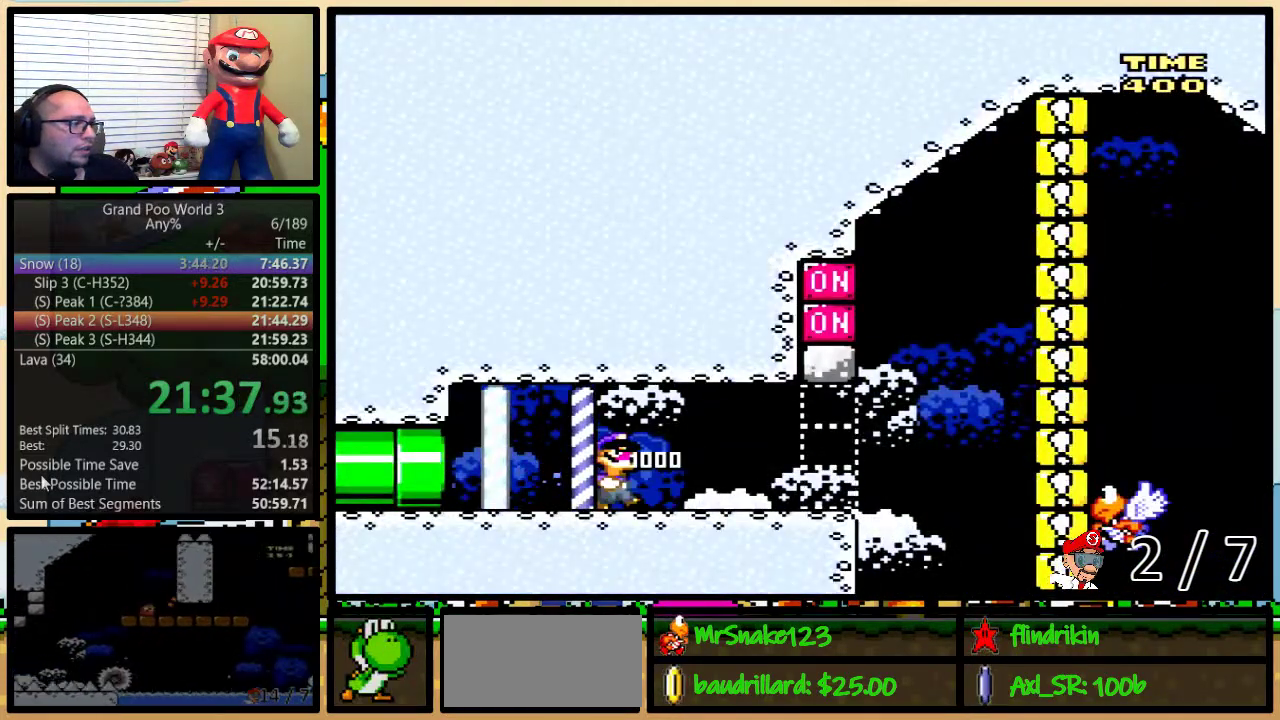
{"buttons": ["Y", "DPAD_UP", "DPAD_RIGHT"], "events": [[467, "DPAD_UP", "down"]]}
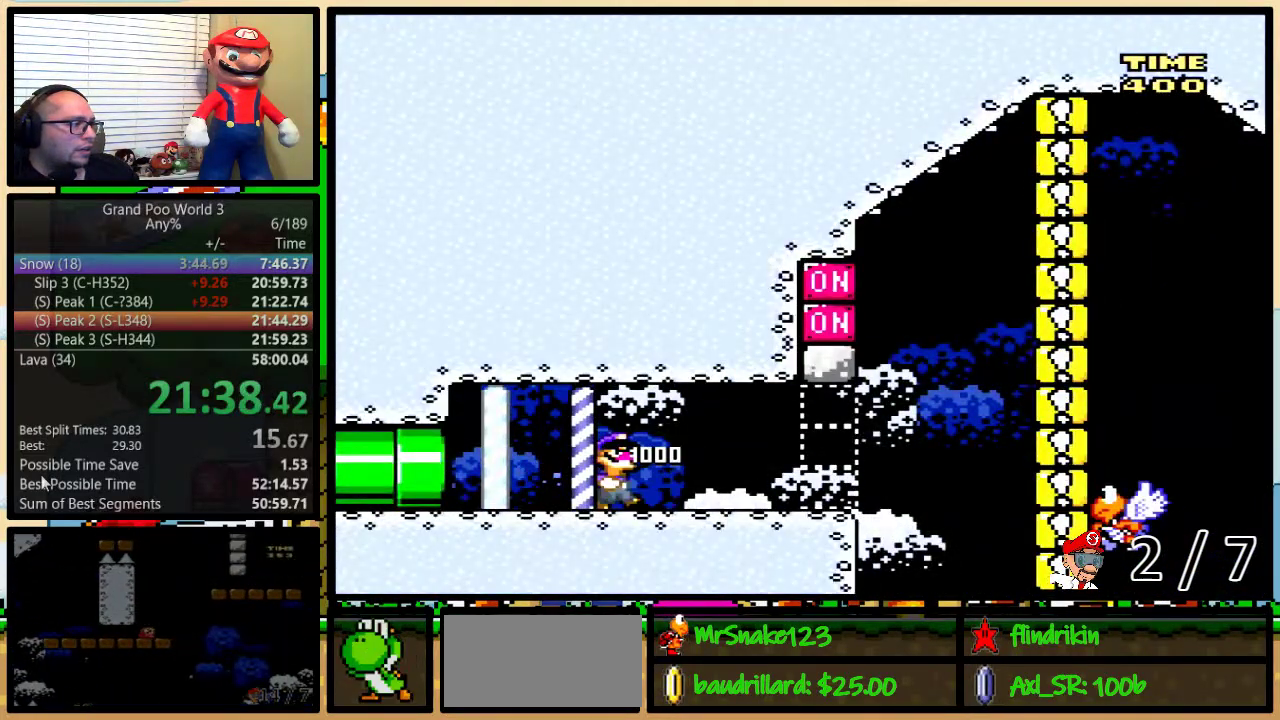
{"buttons": ["B", "Y", "DPAD_RIGHT"], "events": [[183, "DPAD_UP", "up"], [267, "DPAD_UP", "down"], [433, "DPAD_UP", "up"], [467, "B", "down"]]}
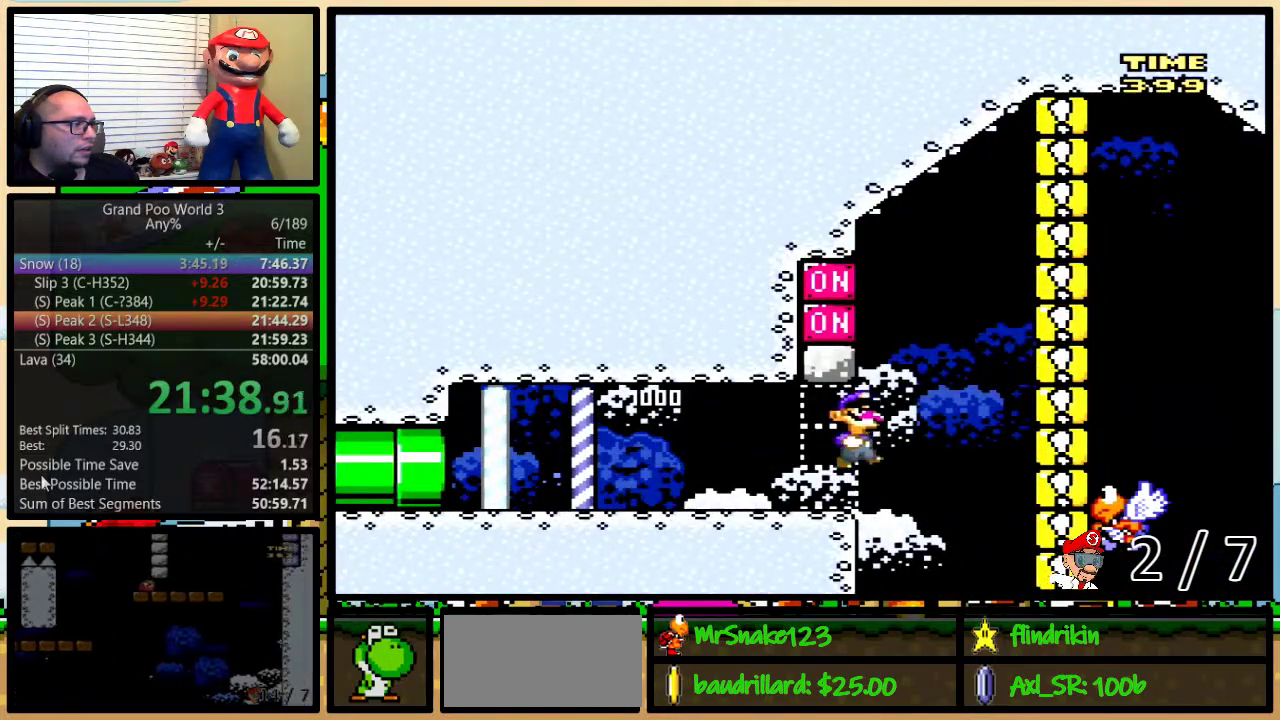
{"buttons": ["Y", "DPAD_RIGHT"], "events": [[50, "DPAD_RIGHT", "up"], [250, "B", "up"], [250, "Y", "up"], [300, "B", "down"], [300, "Y", "down"], [367, "DPAD_RIGHT", "down"], [400, "DPAD_UP", "down"], [433, "B", "up"], [483, "DPAD_UP", "up"]]}
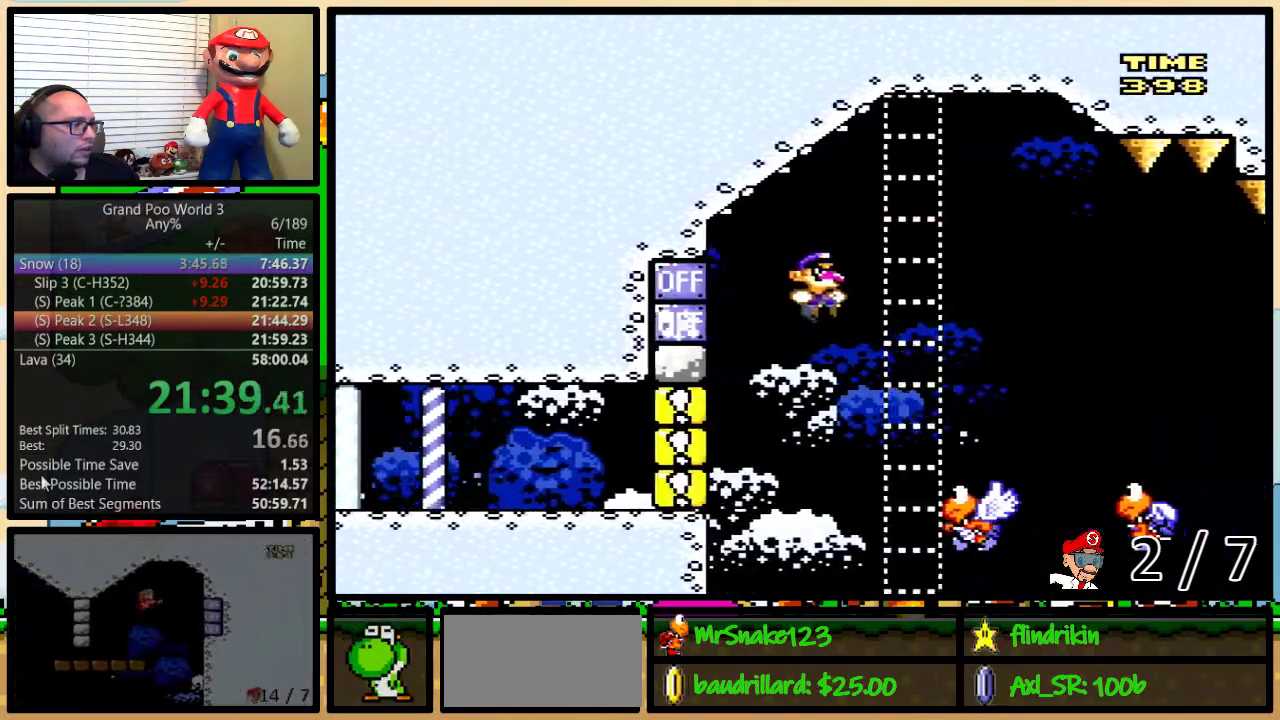
{"buttons": ["B", "Y", "DPAD_RIGHT"], "events": [[83, "DPAD_UP", "down"], [150, "B", "down"], [200, "DPAD_UP", "up"]]}
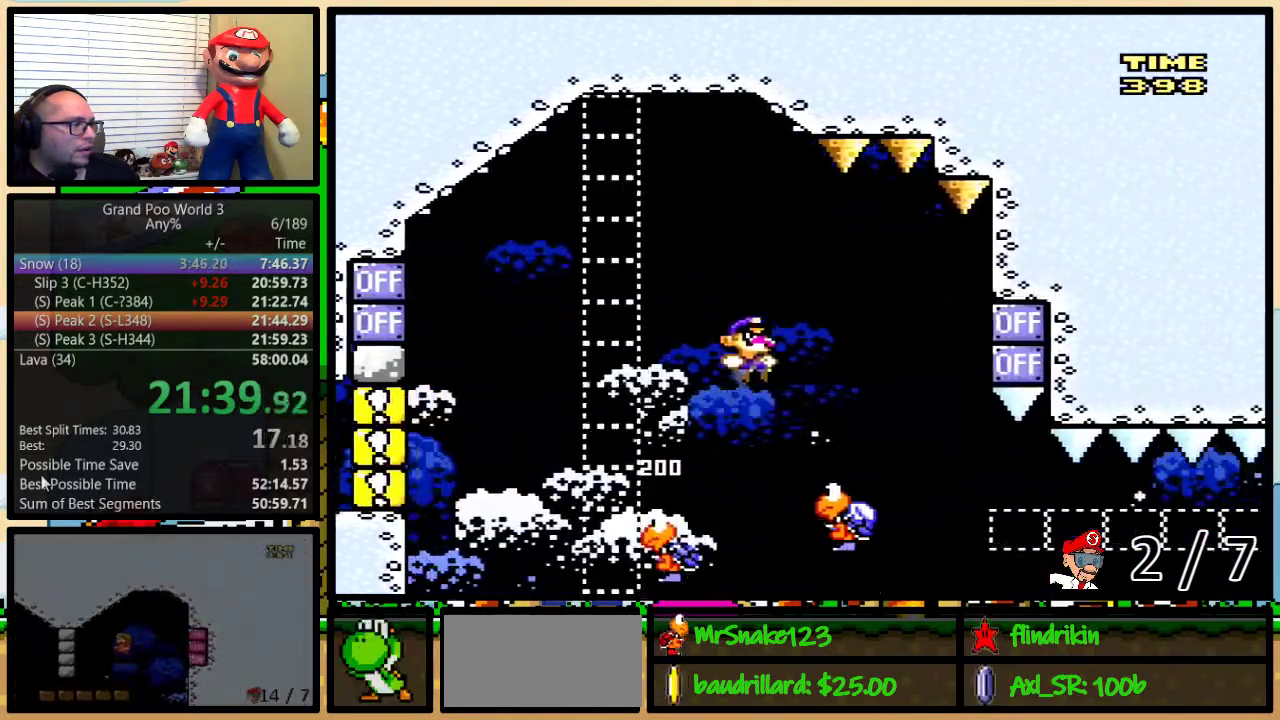
{"buttons": ["B", "Y"], "events": [[133, "Y", "up"], [183, "DPAD_RIGHT", "up"], [217, "Y", "down"]]}
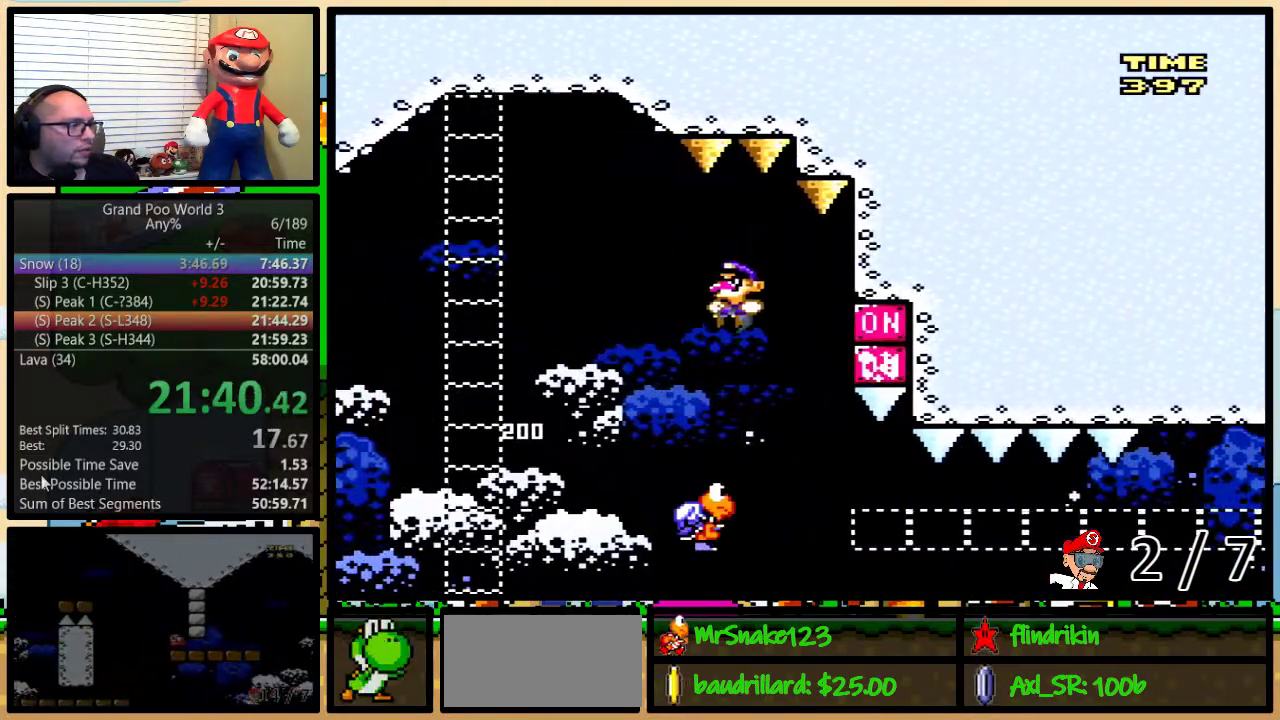
{"buttons": ["B", "Y", "DPAD_UP", "DPAD_RIGHT"], "events": [[33, "B", "up"], [100, "DPAD_RIGHT", "down"], [217, "DPAD_UP", "down"], [383, "B", "down"]]}
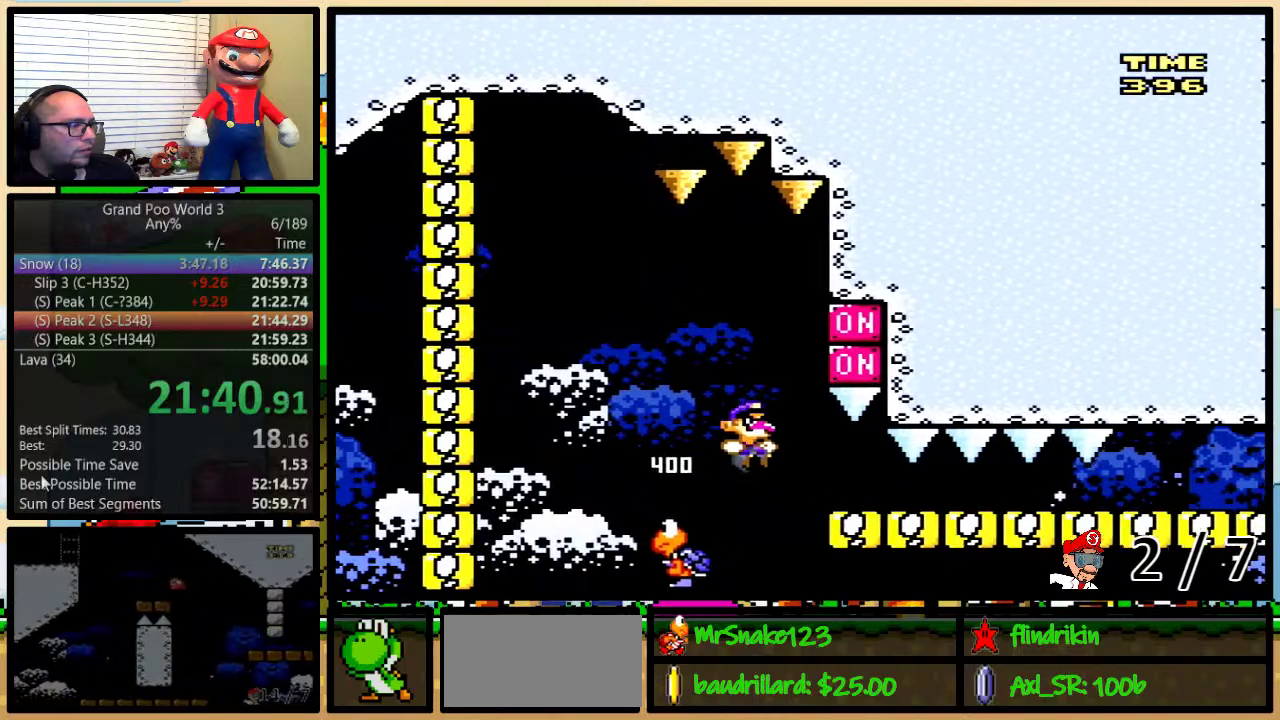
{"buttons": ["Y", "DPAD_DOWN", "DPAD_RIGHT"], "events": [[33, "DPAD_UP", "up"], [67, "B", "up"], [83, "DPAD_DOWN", "down"]]}
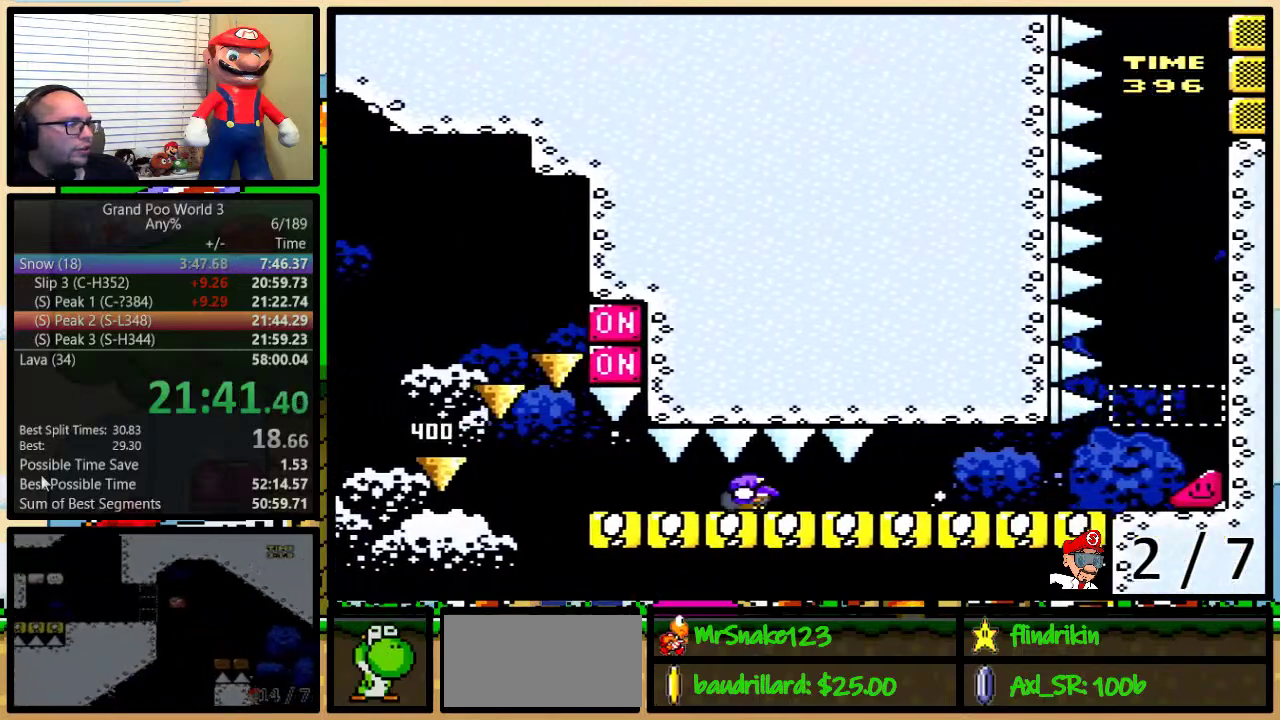
{"buttons": ["B", "Y", "DPAD_DOWN", "DPAD_RIGHT"], "events": [[383, "B", "down"]]}
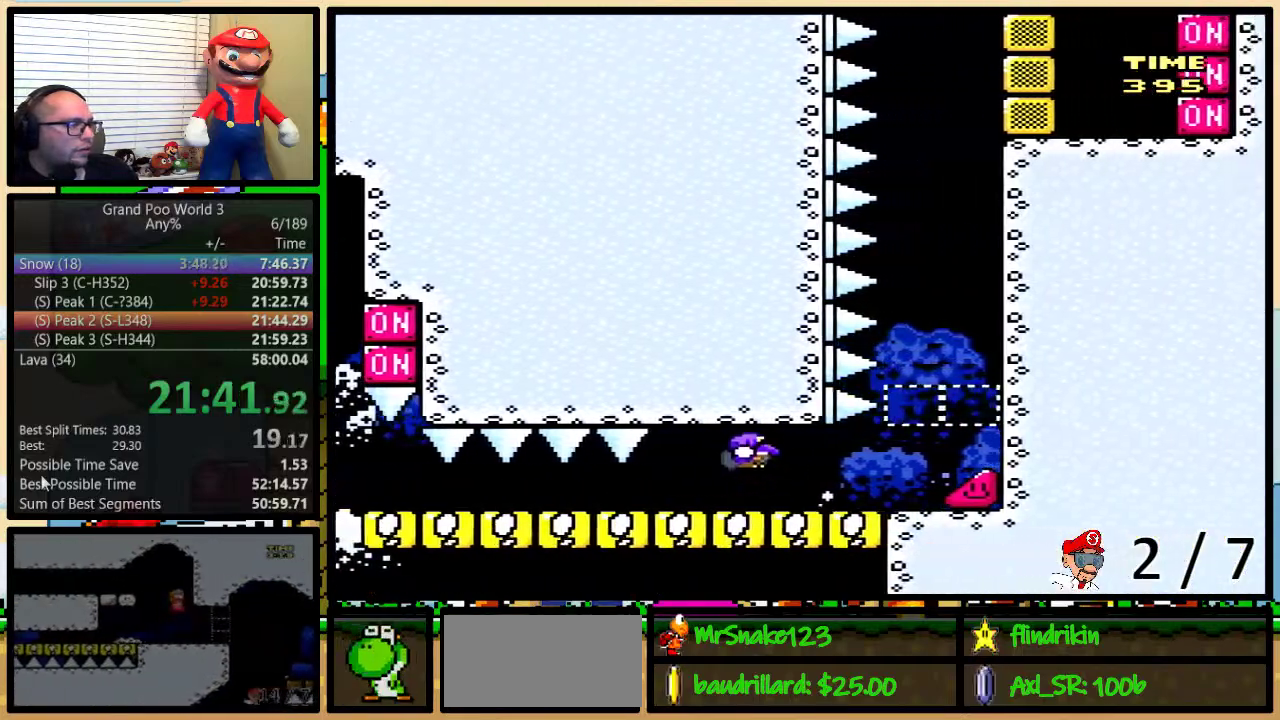
{"buttons": ["Y", "DPAD_DOWN", "DPAD_RIGHT"], "events": [[33, "B", "up"]]}
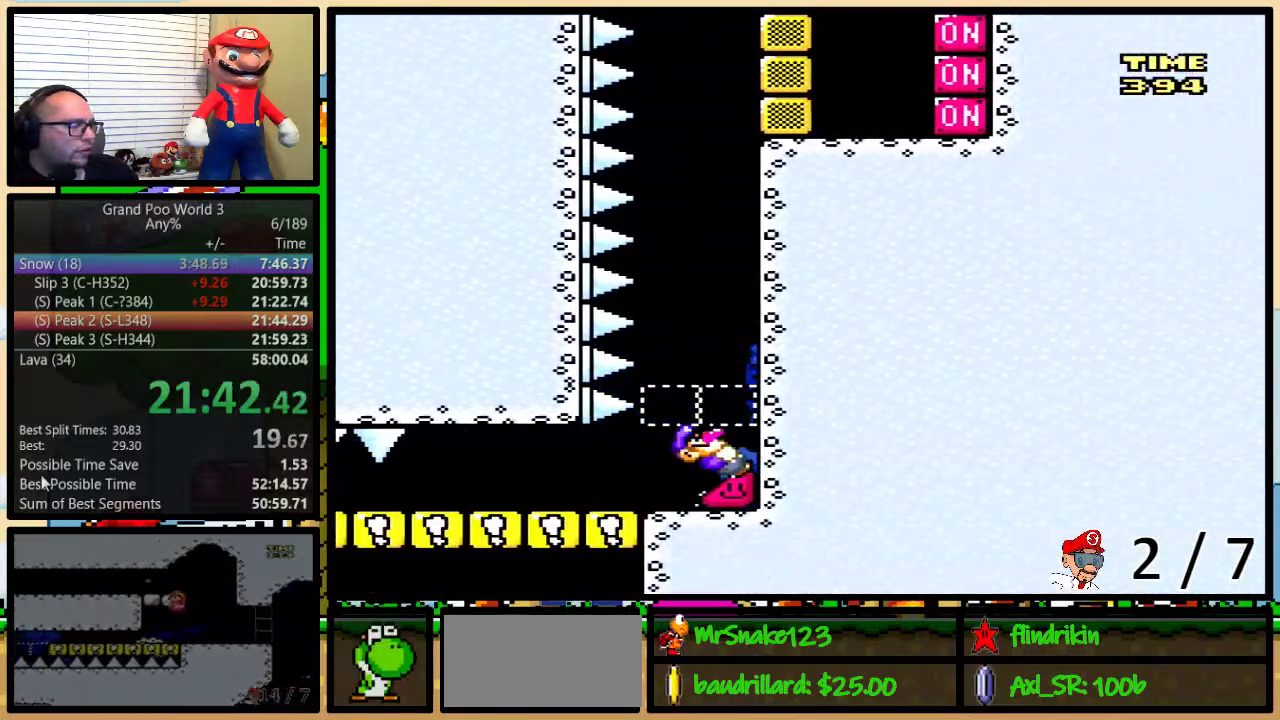
{"buttons": ["Y", "DPAD_RIGHT"], "events": [[17, "DPAD_DOWN", "up"]]}
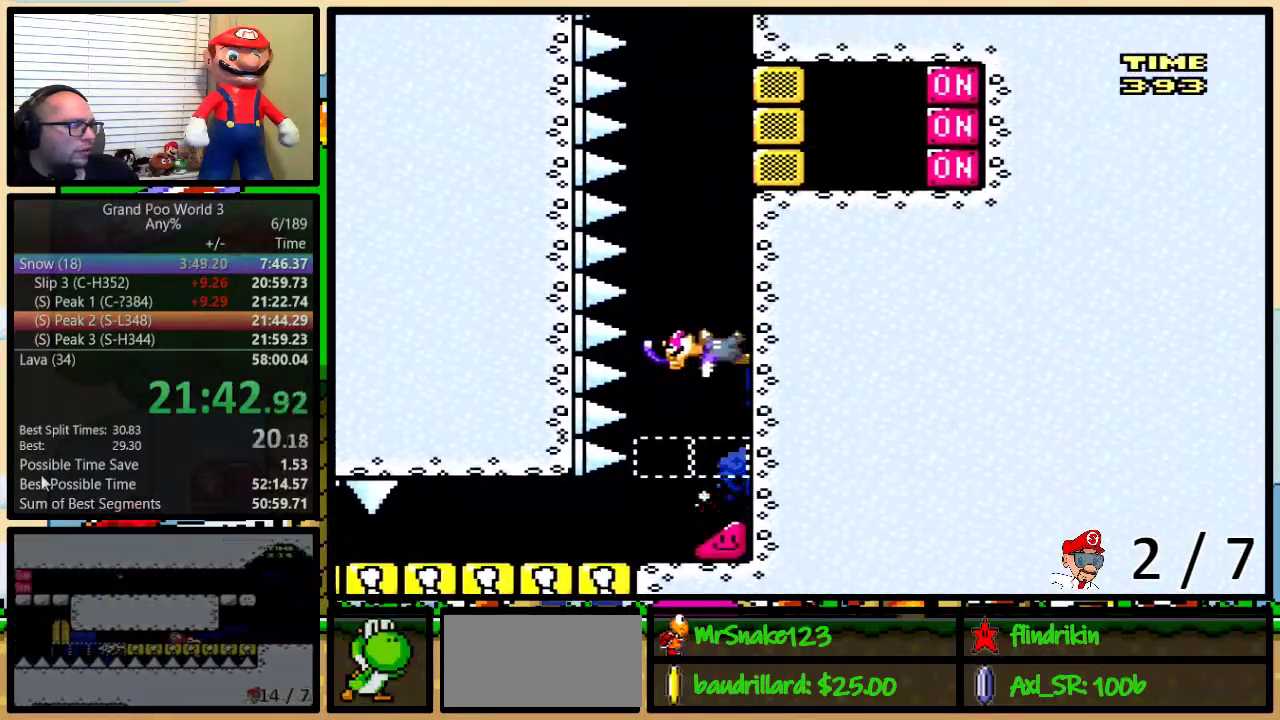
{"buttons": ["X", "Y", "DPAD_RIGHT"], "events": [[433, "X", "down"]]}